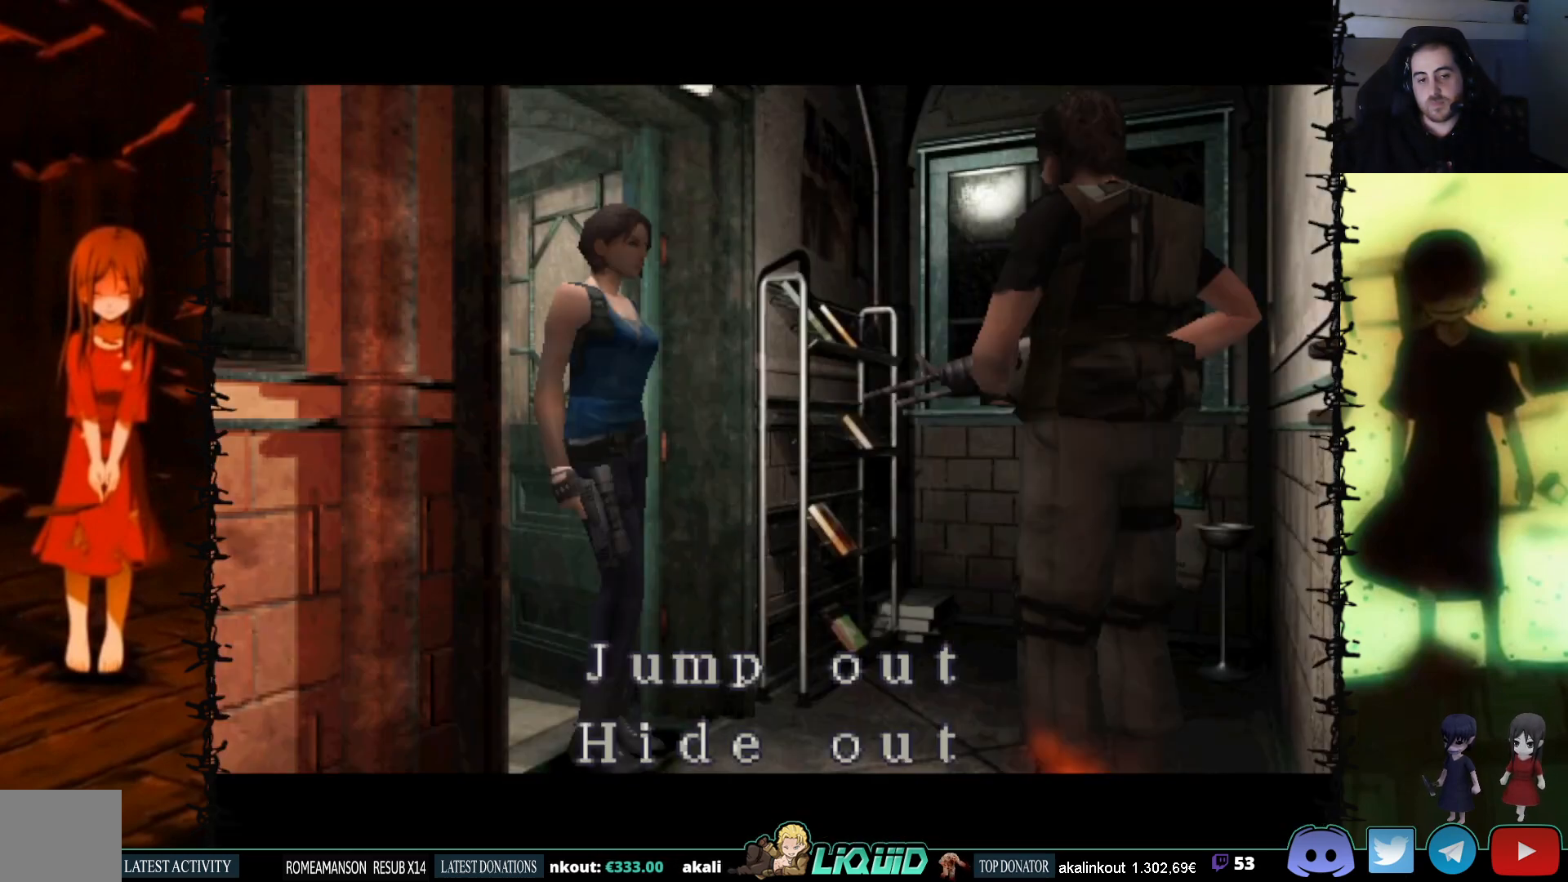
Gameplay with a controller (PlayStation layout); each line is a JSON object with the inputs held at the frame after it. "events" lists button and stick changes between this image and that frame as [ms after this image, input, new state], when the widget could be followed in between. Not read: left_stick right_stick.
{"buttons": [], "events": [[350, "DPAD_DOWN", "down"], [450, "DPAD_DOWN", "up"]]}
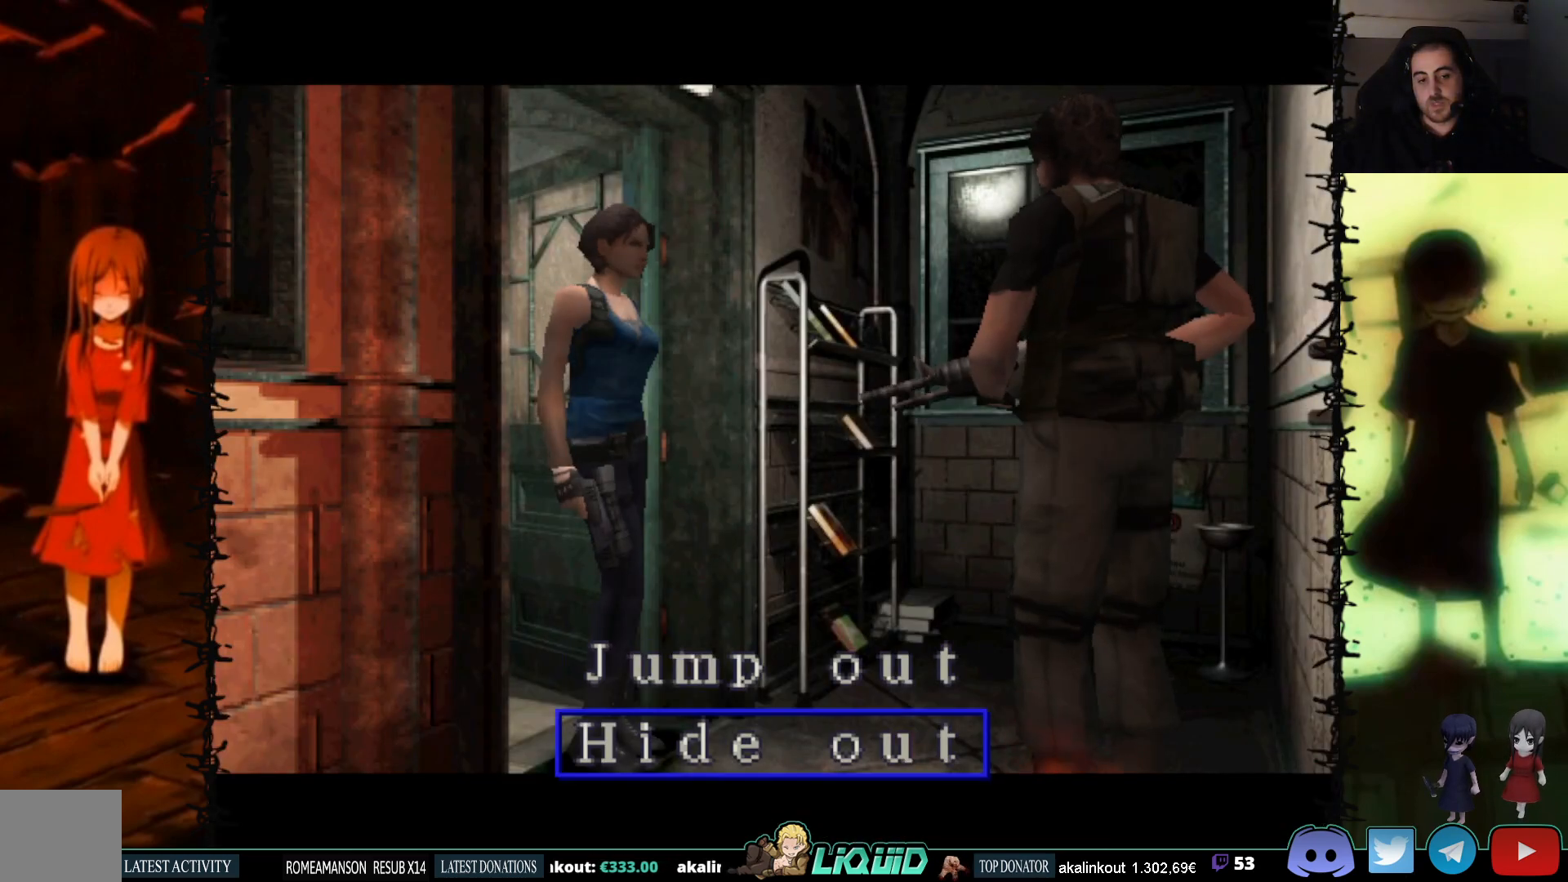
{"buttons": [], "events": []}
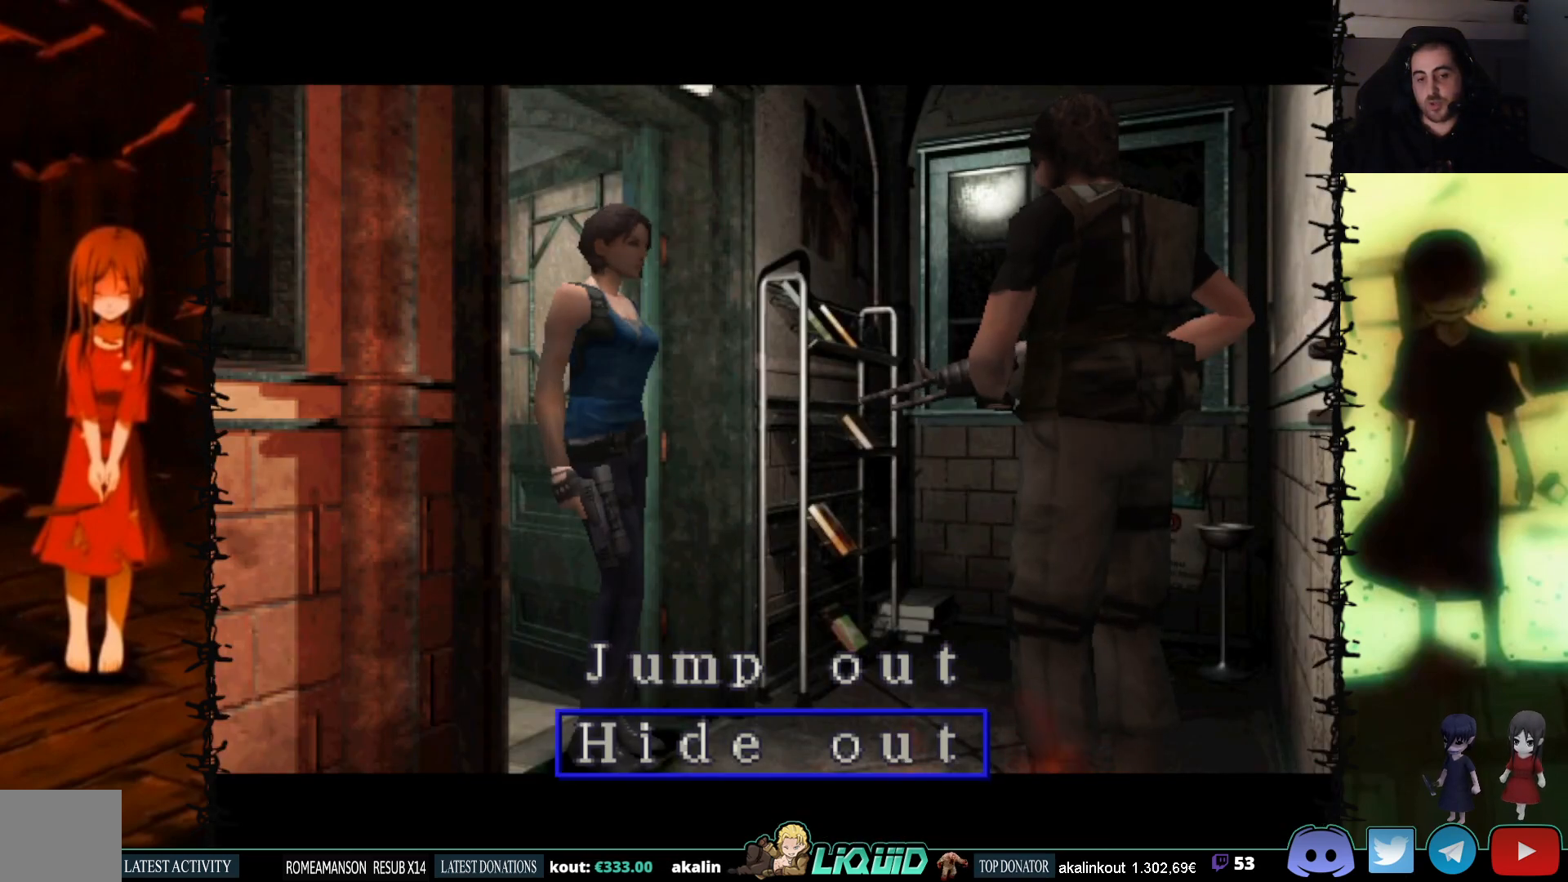
{"buttons": [], "events": []}
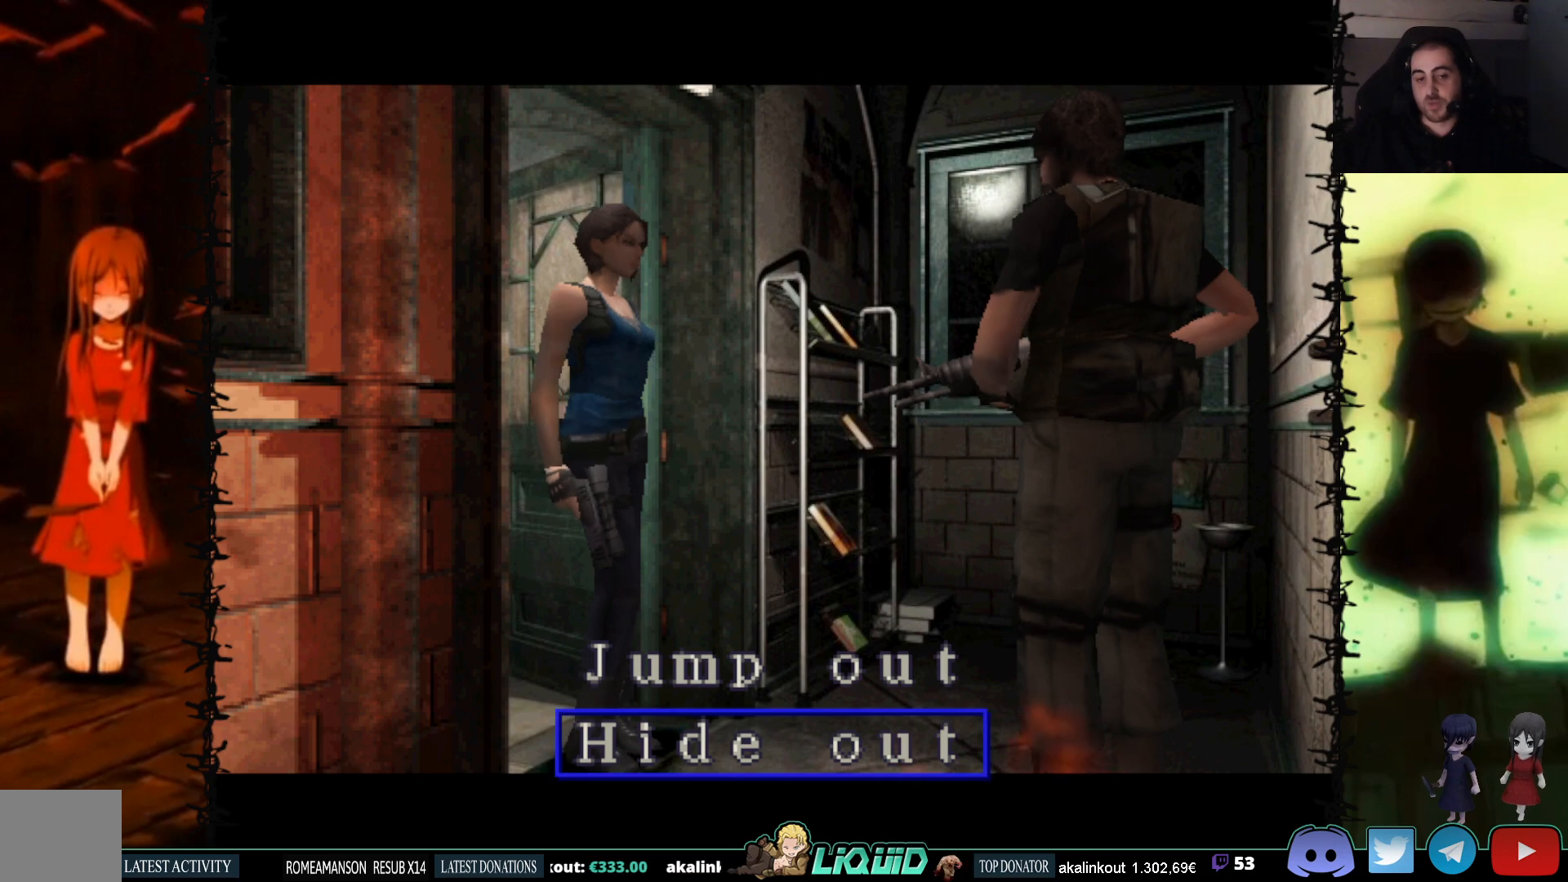
{"buttons": [], "events": []}
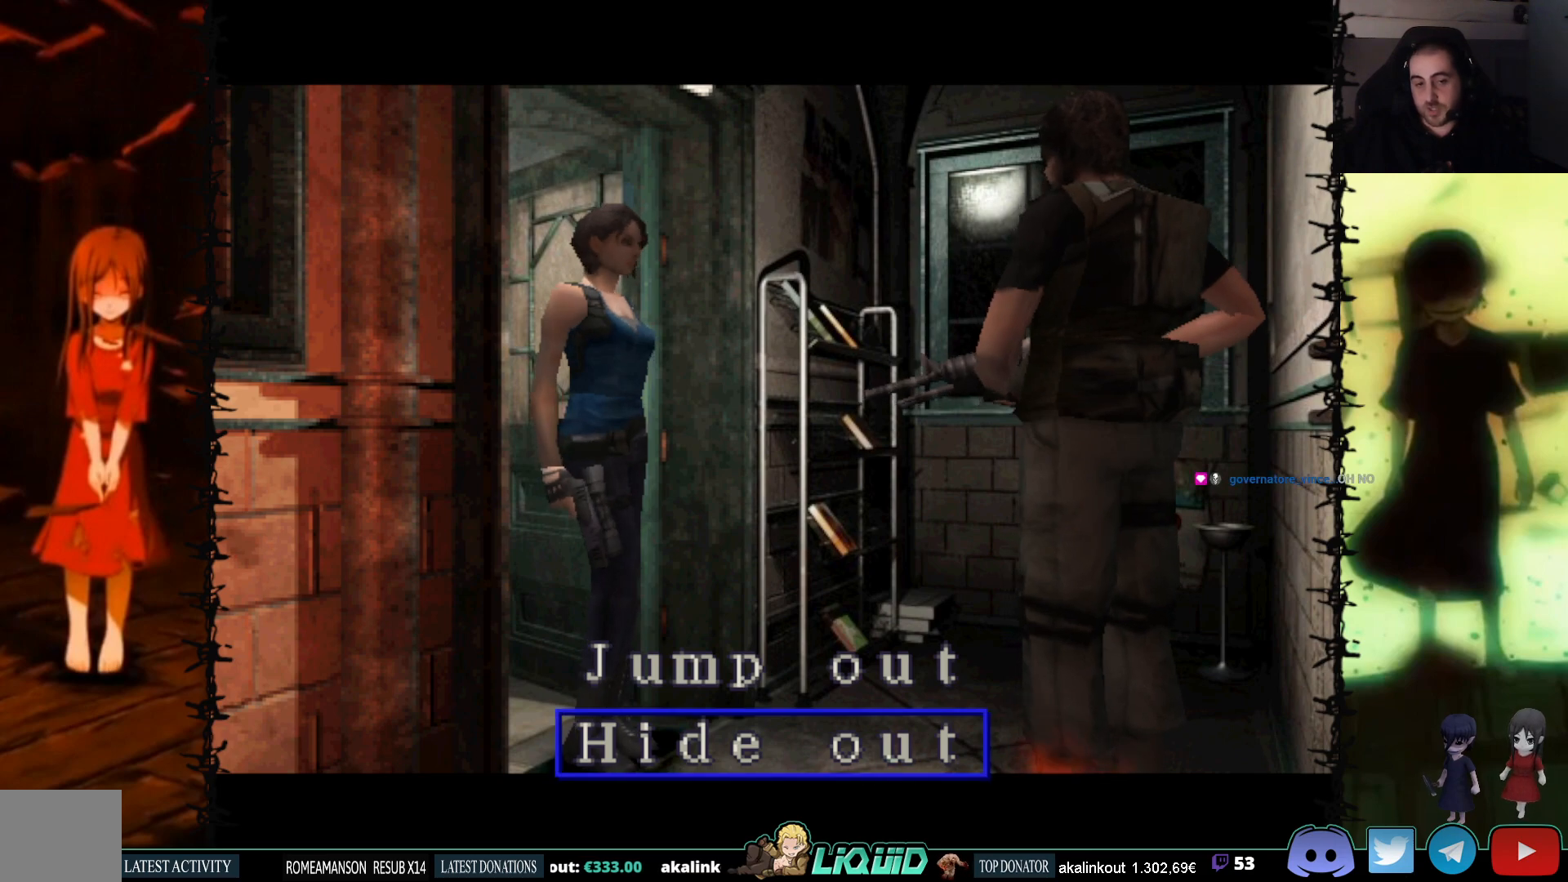
{"buttons": [], "events": [[183, "CROSS", "down"], [300, "CROSS", "up"]]}